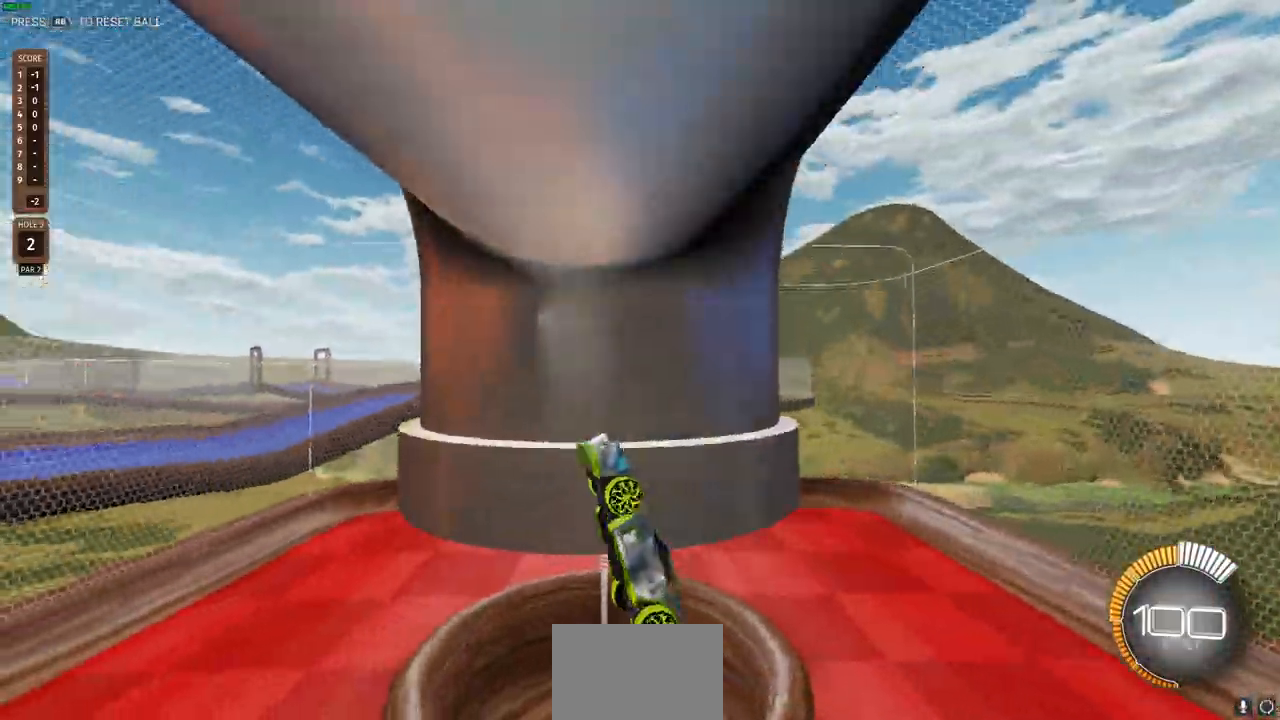
Gameplay with a controller (PlayStation layout); each line is a JSON object with the inputs held at the frame after it. "events" lists button and stick changes between this image and that frame as [ms after this image, input, new state], when the widget could be followed in between.
{"buttons": [], "left_stick": "left", "right_stick": "center", "events": [[133, "left_stick", "left"], [200, "R2", "up"]]}
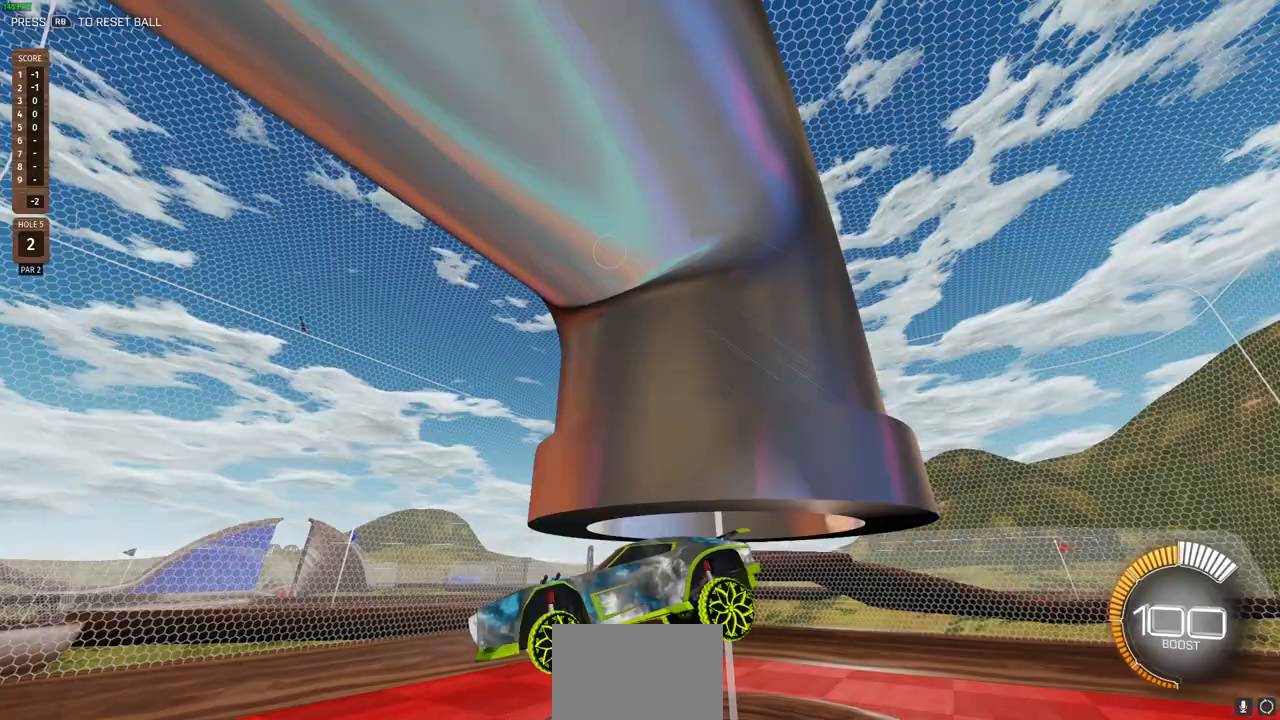
{"buttons": ["R2"], "left_stick": "left", "right_stick": "center", "events": [[117, "R2", "down"]]}
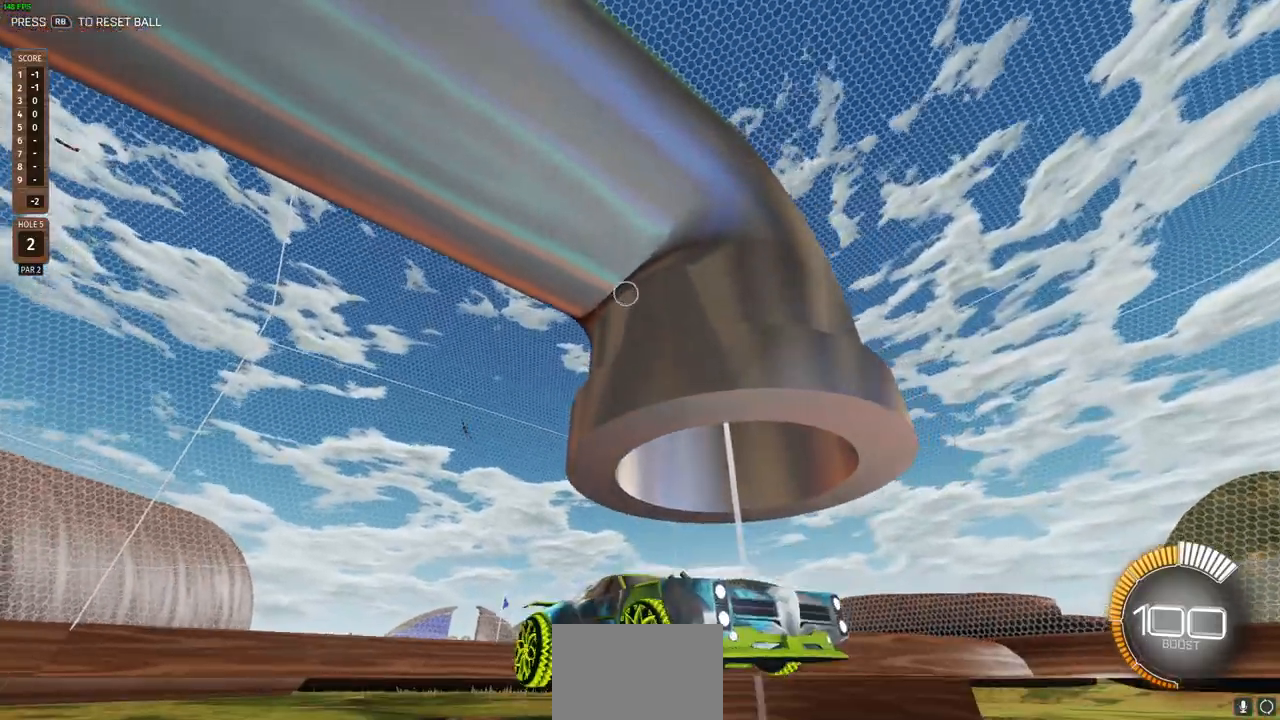
{"buttons": ["R2"], "left_stick": "left", "right_stick": "center", "events": []}
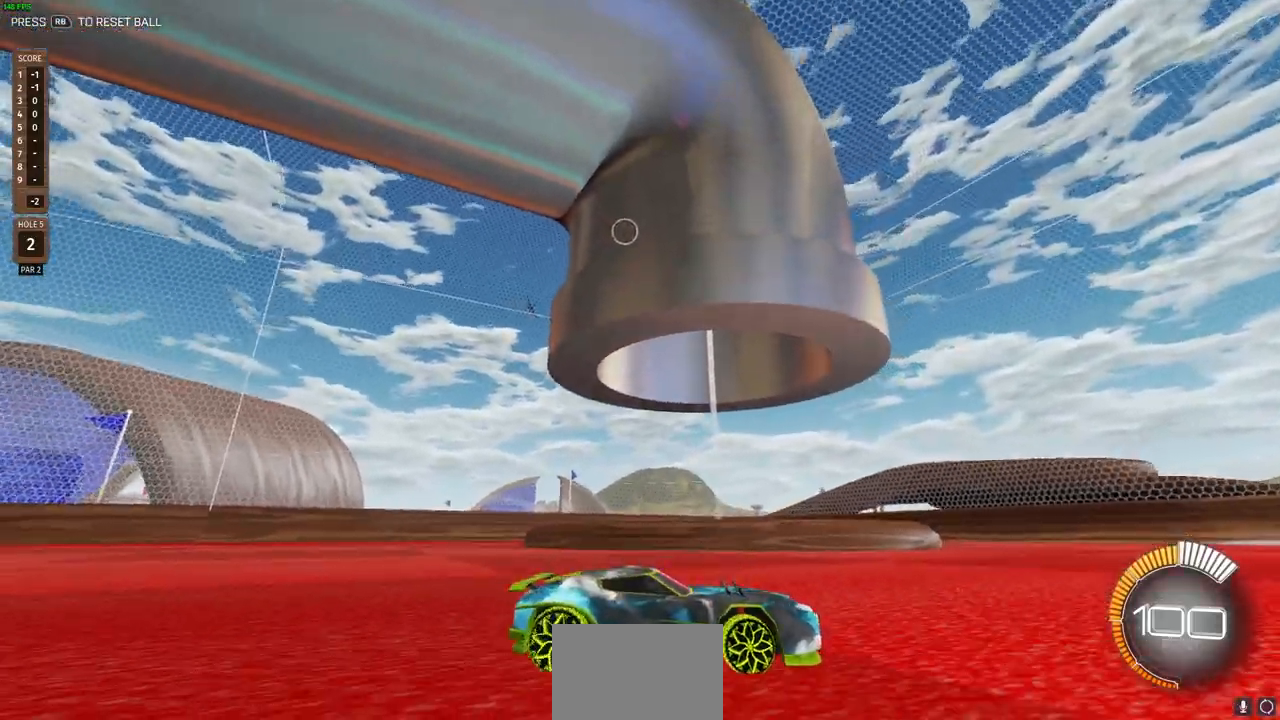
{"buttons": ["R2"], "left_stick": "center", "right_stick": "center", "events": [[150, "left_stick", "center"]]}
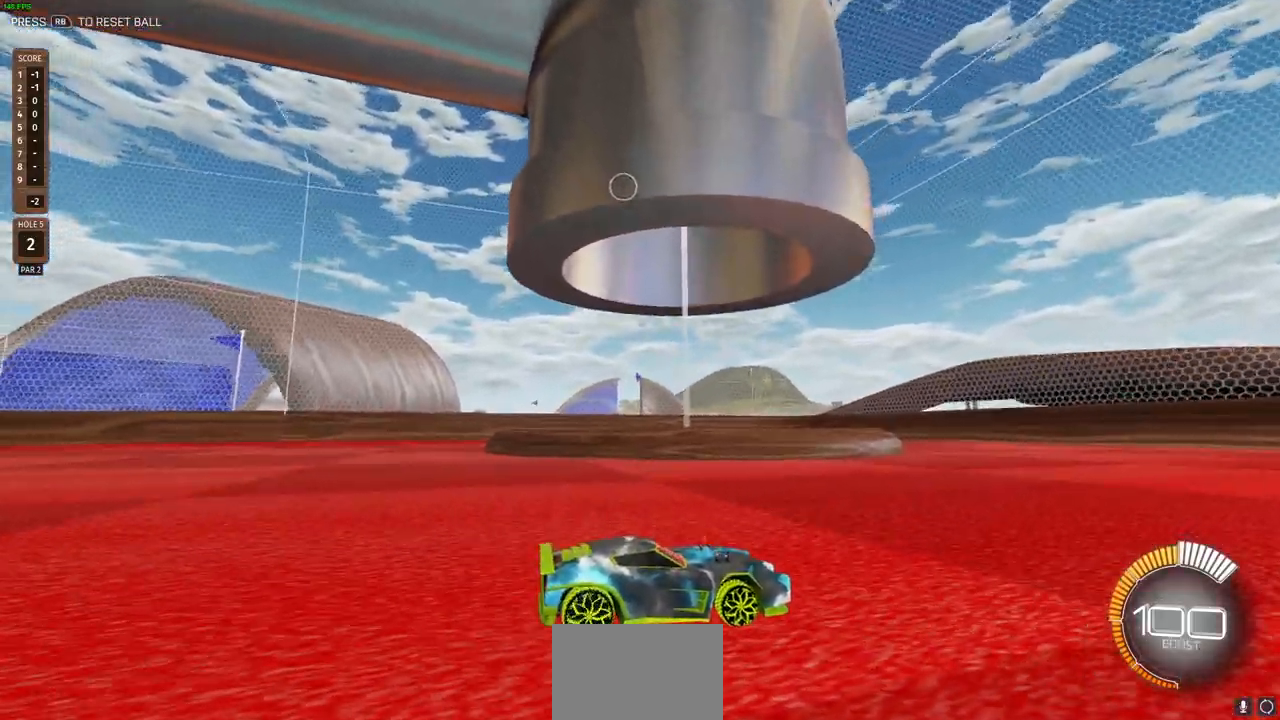
{"buttons": ["R2"], "left_stick": "center", "right_stick": "center", "events": []}
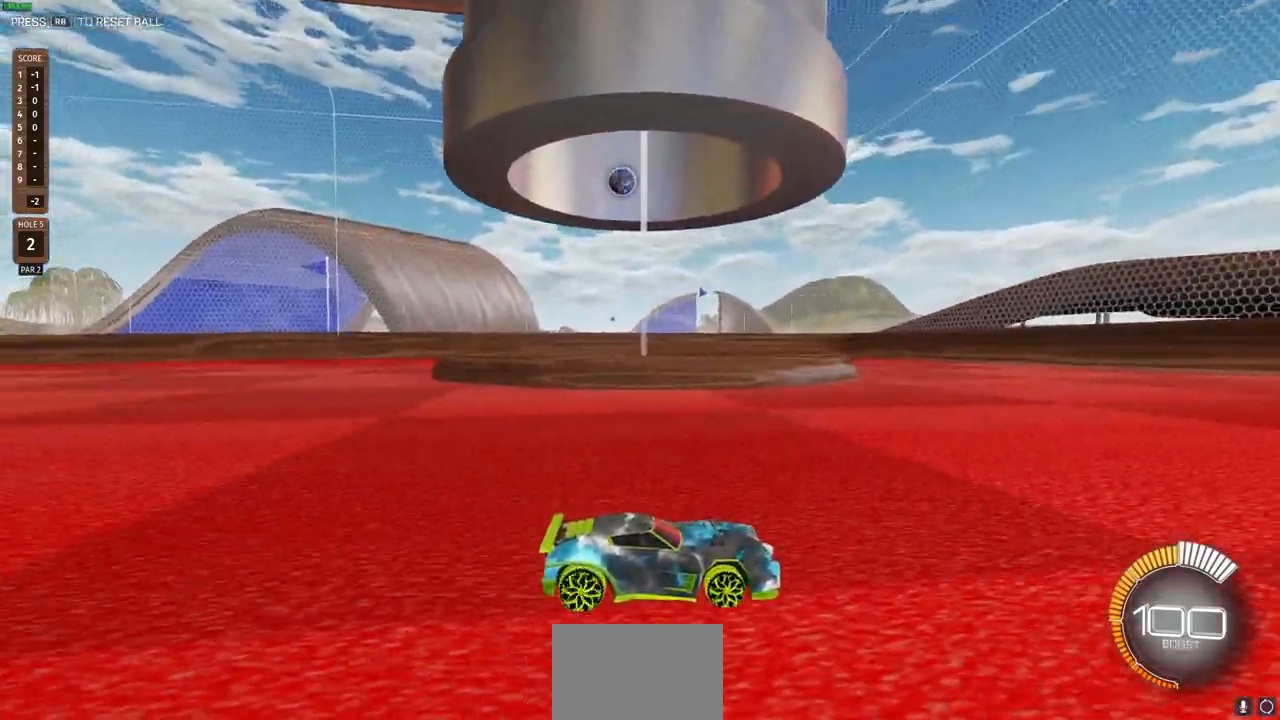
{"buttons": ["R2"], "left_stick": "center", "right_stick": "center", "events": []}
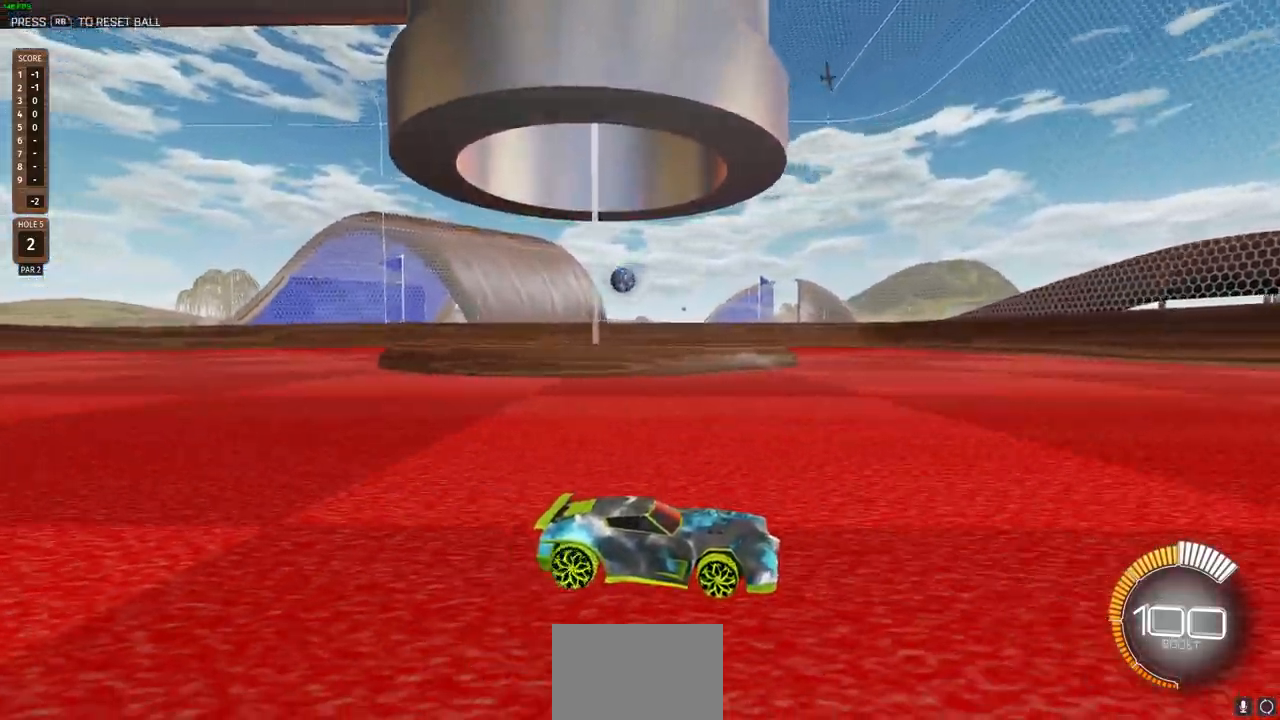
{"buttons": ["R2"], "left_stick": "center", "right_stick": "center", "events": []}
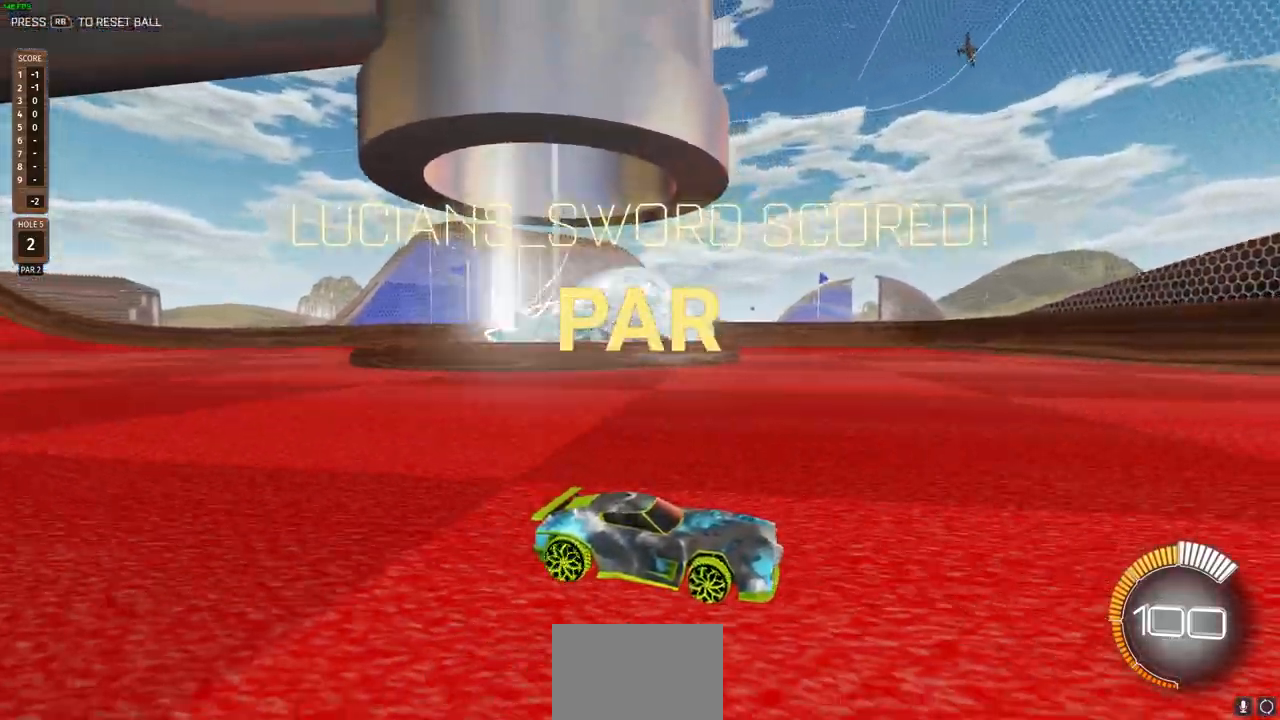
{"buttons": [], "left_stick": "center", "right_stick": "center", "events": [[133, "R2", "up"]]}
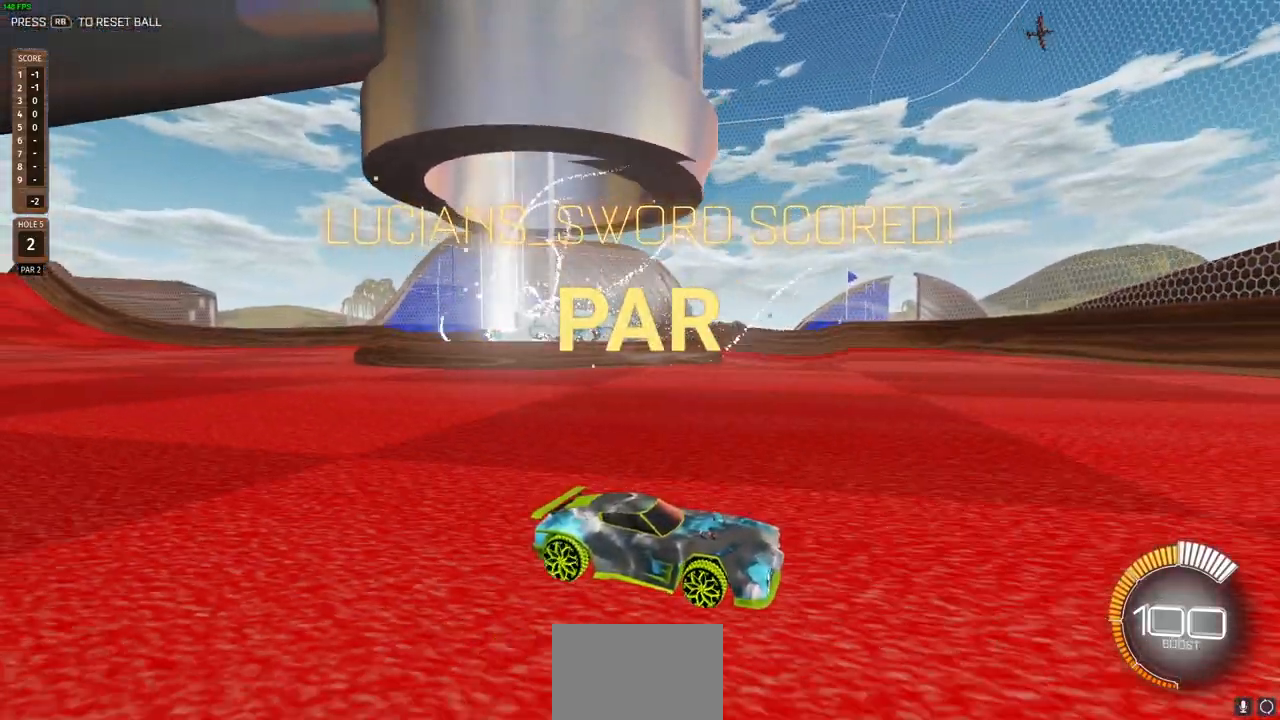
{"buttons": [], "left_stick": "center", "right_stick": "center", "events": []}
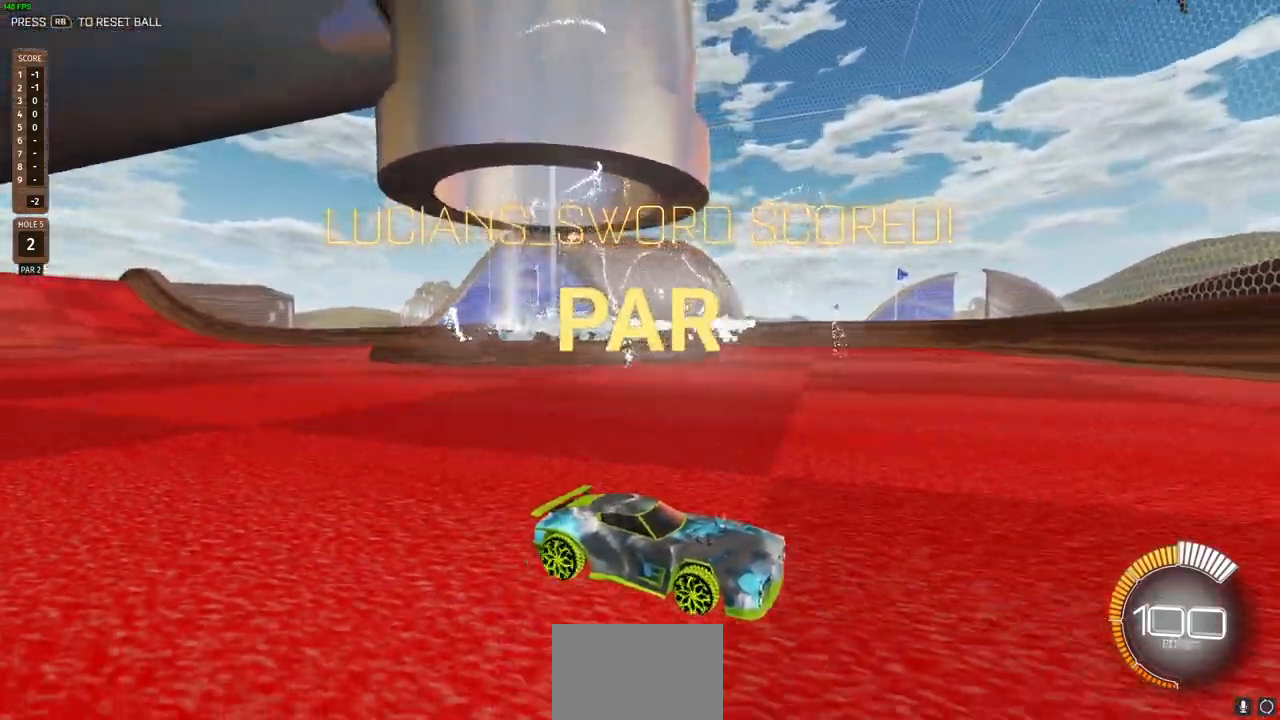
{"buttons": [], "left_stick": "center", "right_stick": "center", "events": [[283, "CROSS", "down"], [383, "CROSS", "up"]]}
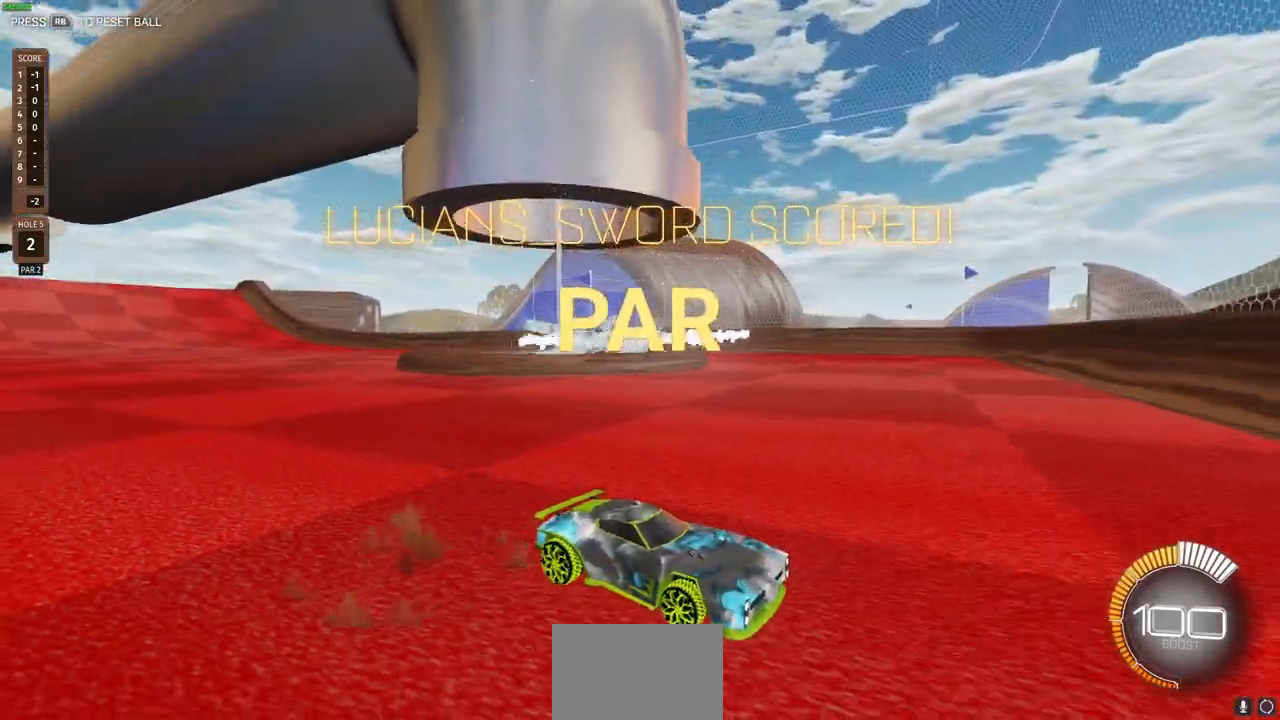
{"buttons": [], "left_stick": "center", "right_stick": "center", "events": []}
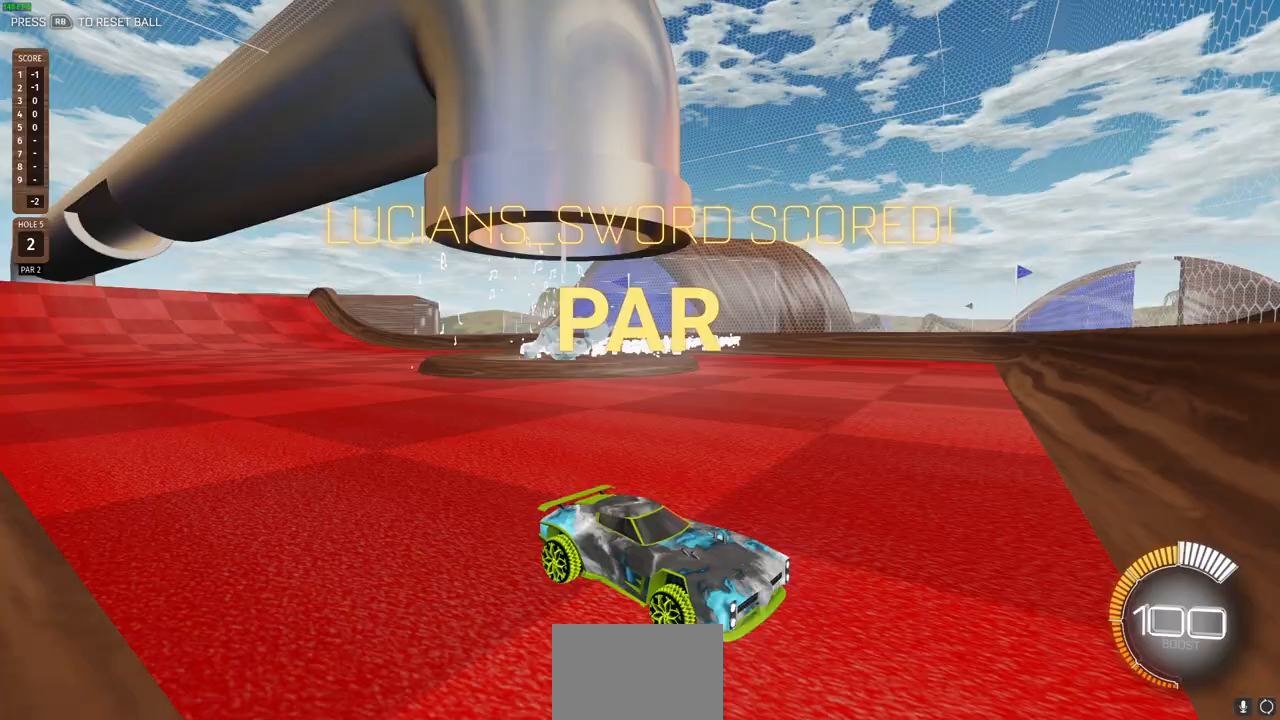
{"buttons": [], "left_stick": "left", "right_stick": "center", "events": [[333, "left_stick", "down"], [467, "left_stick", "left"]]}
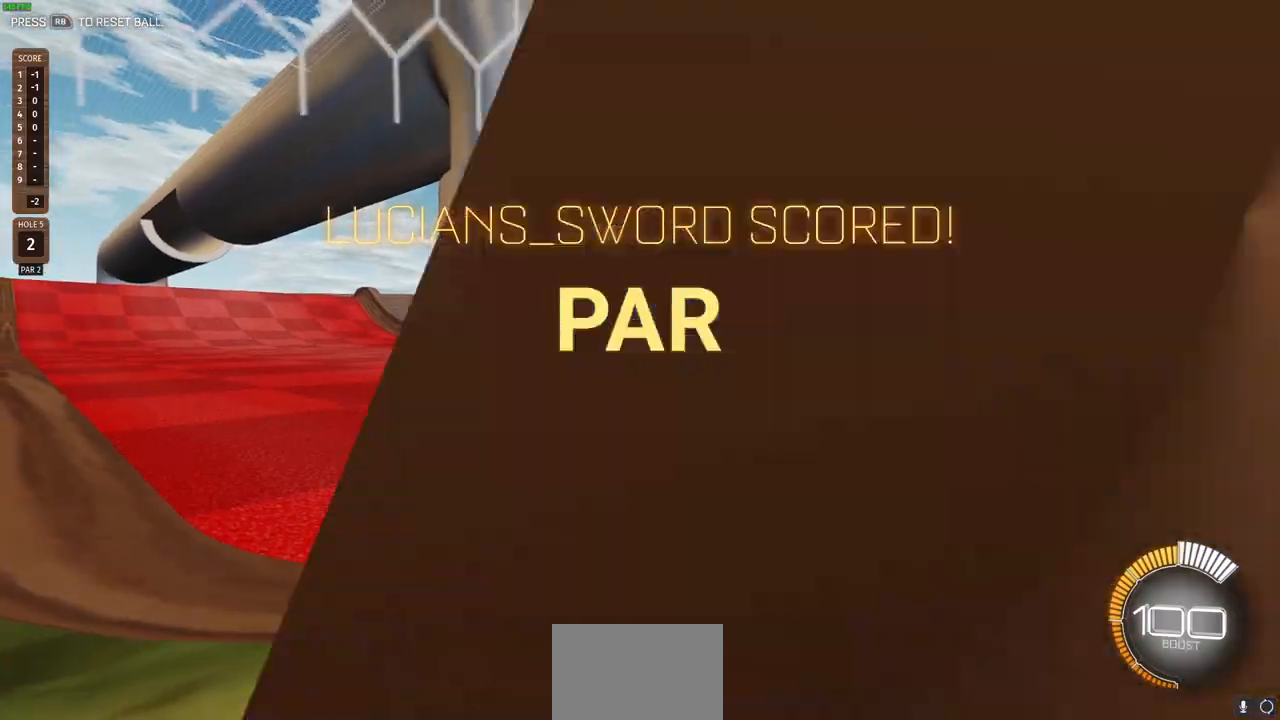
{"buttons": ["R2"], "left_stick": "center", "right_stick": "center", "events": [[183, "R2", "down"], [217, "left_stick", "center"]]}
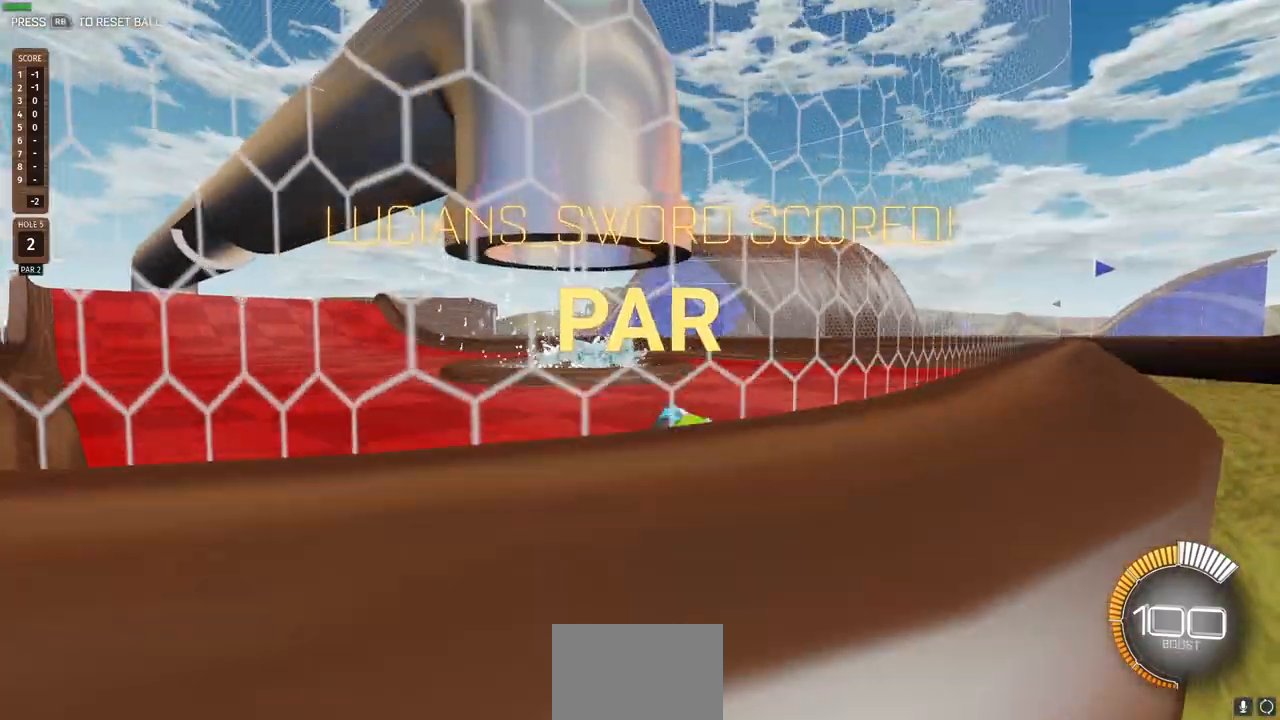
{"buttons": [], "left_stick": "center", "right_stick": "center", "events": [[33, "R2", "up"]]}
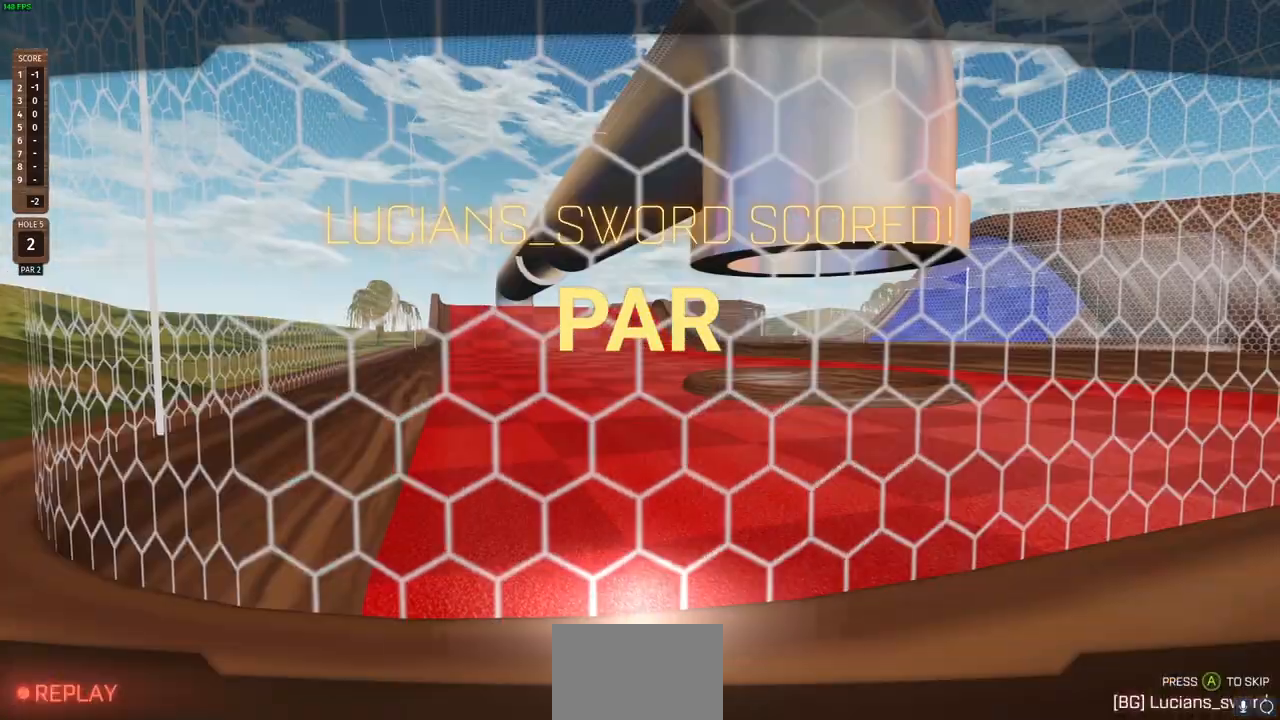
{"buttons": [], "left_stick": "center", "right_stick": "center", "events": [[317, "CROSS", "down"], [417, "CROSS", "up"]]}
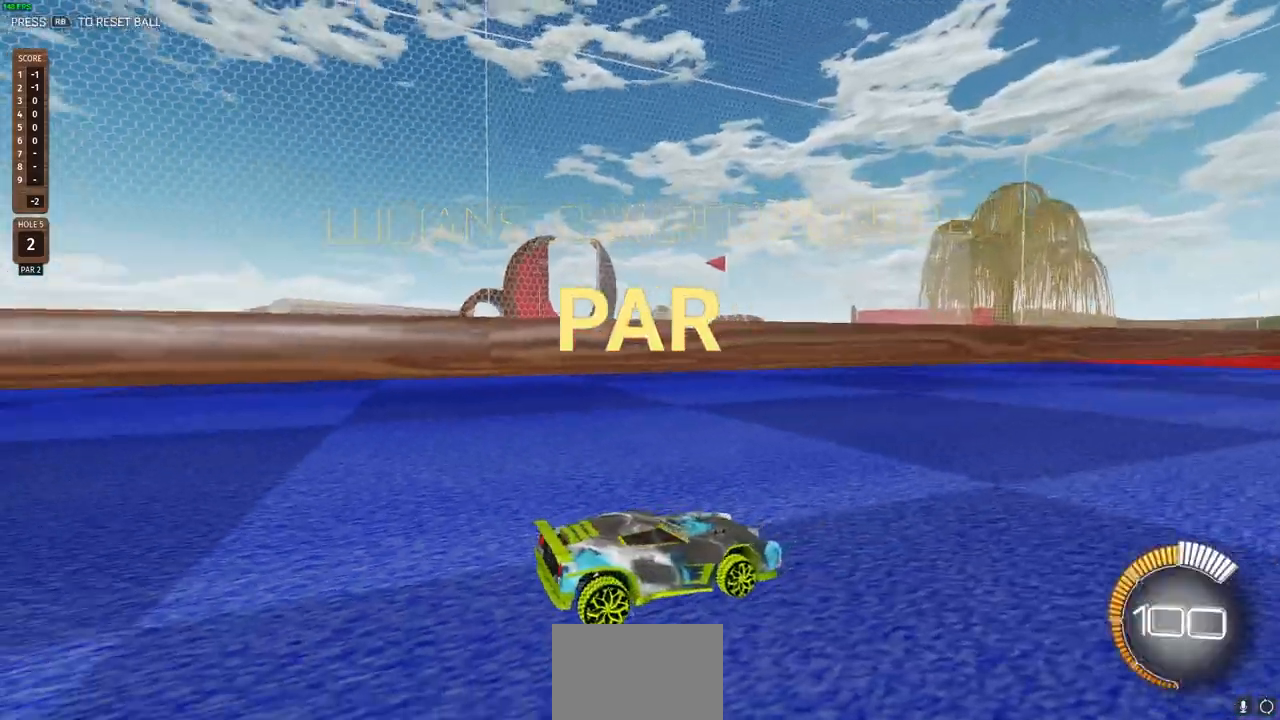
{"buttons": [], "left_stick": "center", "right_stick": "center", "events": []}
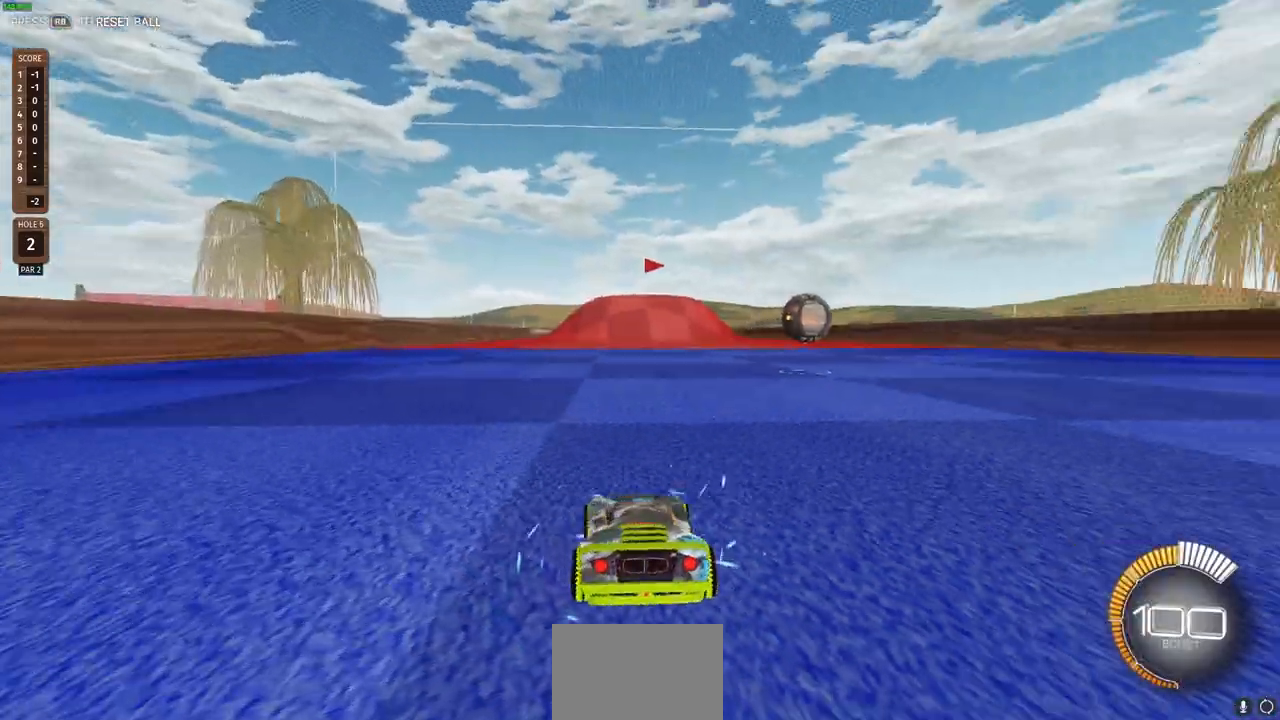
{"buttons": ["R2"], "left_stick": "right", "right_stick": "center", "events": [[317, "R2", "down"], [467, "left_stick", "right"]]}
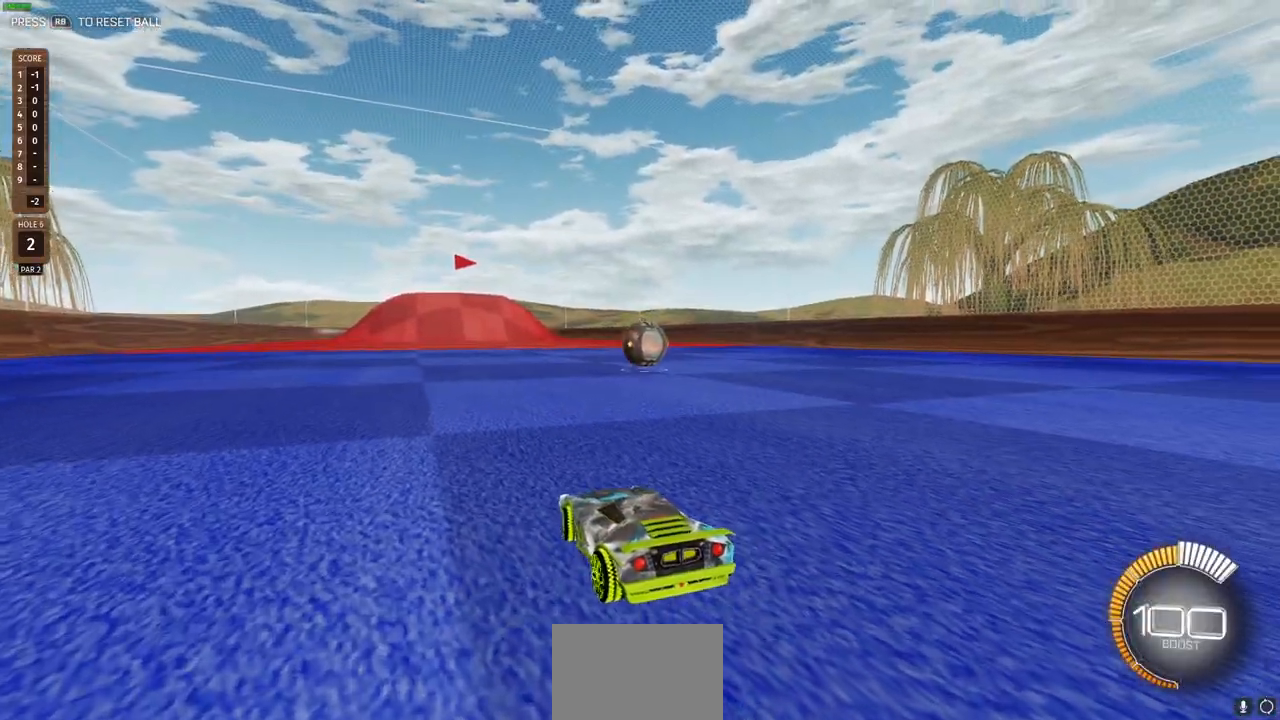
{"buttons": ["R2"], "left_stick": "right", "right_stick": "center", "events": [[150, "R2", "up"], [317, "R2", "down"]]}
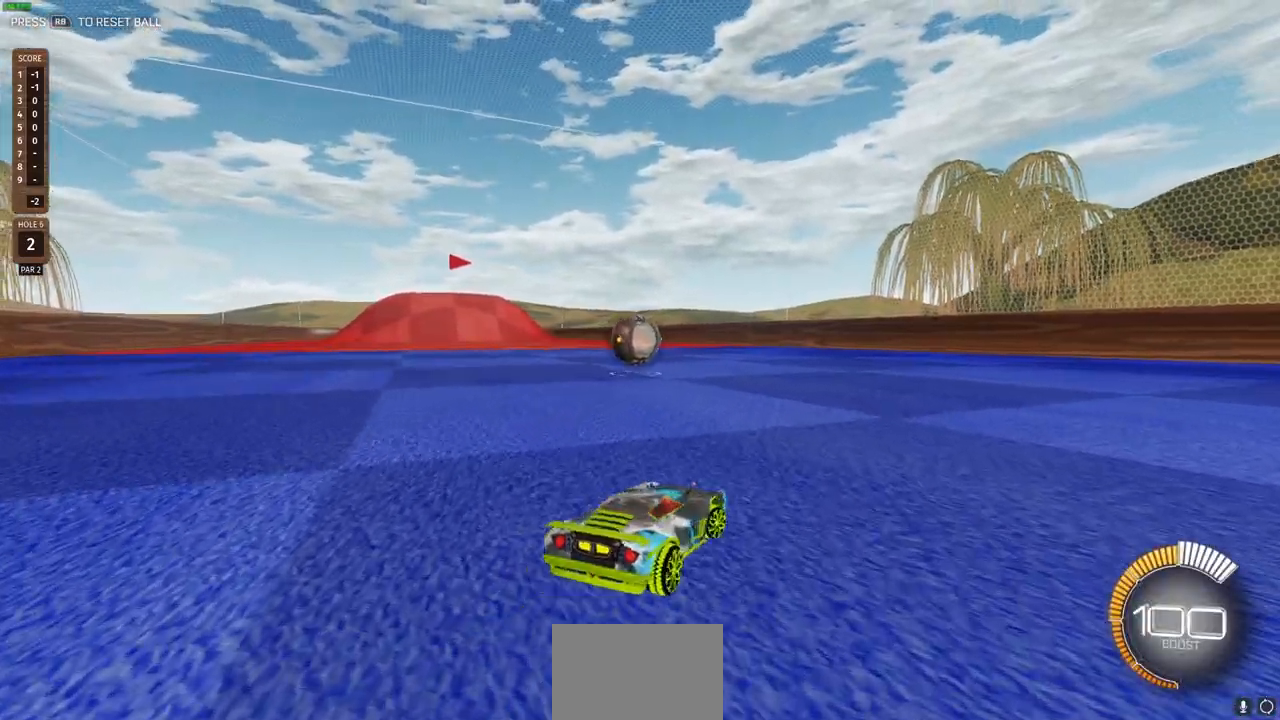
{"buttons": ["R2"], "left_stick": "up-left", "right_stick": "center", "events": [[133, "R2", "up"], [333, "left_stick", "up-left"], [500, "R2", "down"]]}
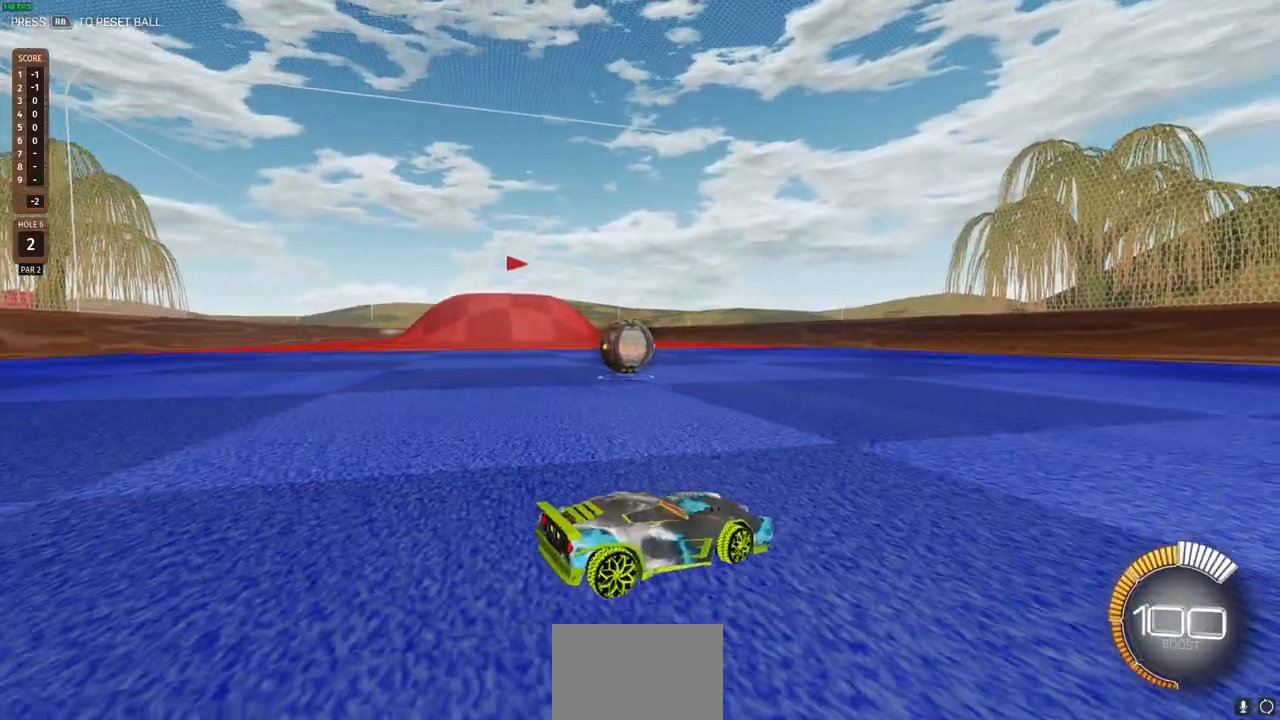
{"buttons": ["R2"], "left_stick": "center", "right_stick": "center", "events": [[433, "left_stick", "center"]]}
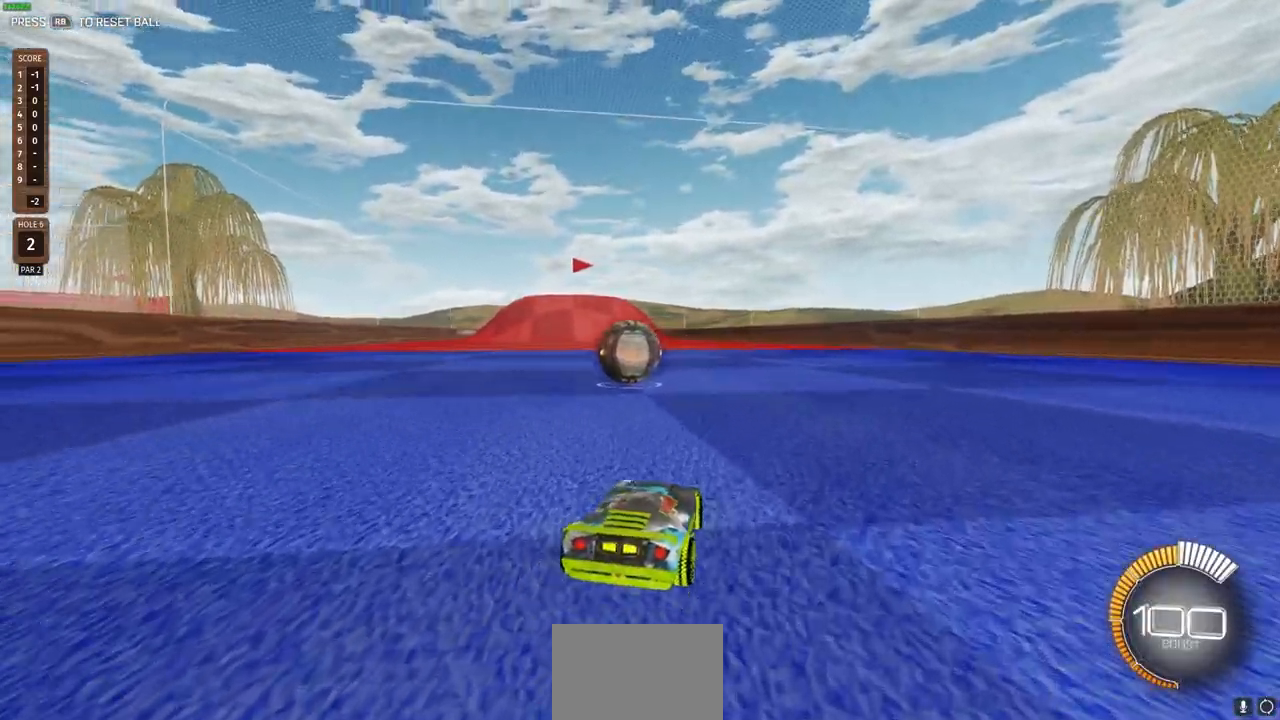
{"buttons": ["R2"], "left_stick": "center", "right_stick": "center", "events": [[233, "left_stick", "left"], [267, "R2", "up"], [367, "left_stick", "center"], [417, "R2", "down"], [433, "left_stick", "up-left"], [483, "left_stick", "center"]]}
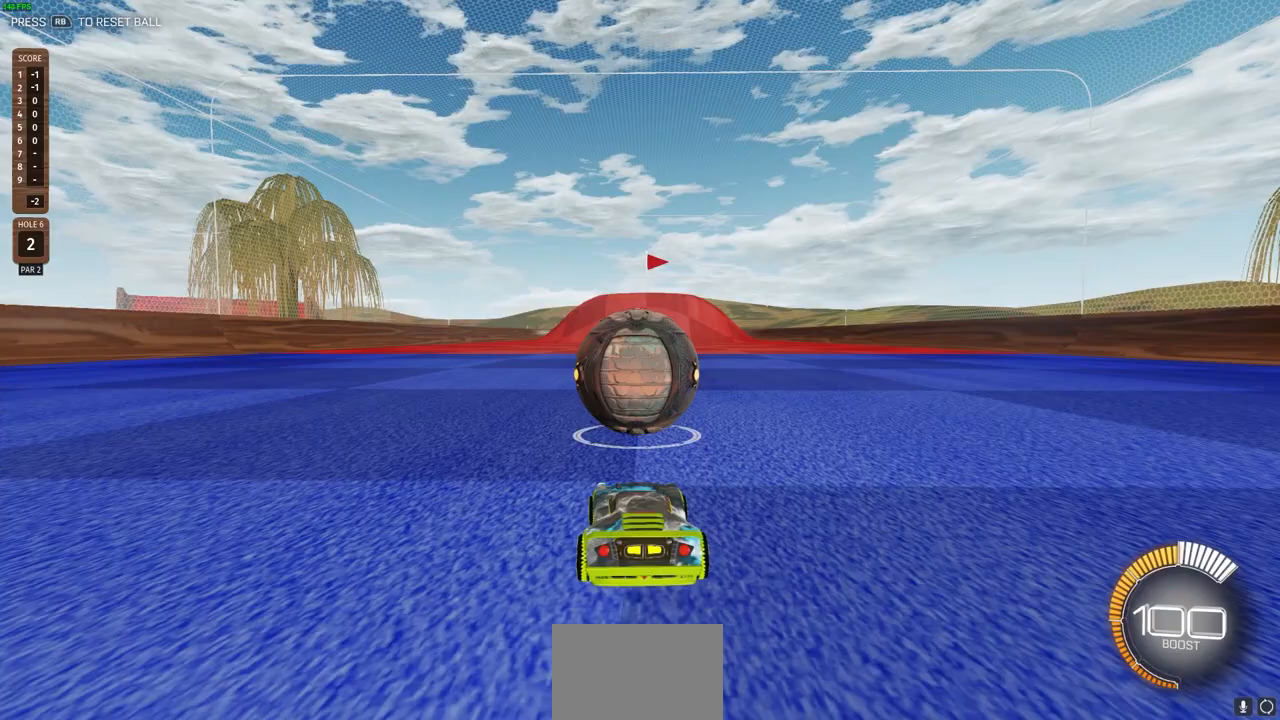
{"buttons": [], "left_stick": "center", "right_stick": "center", "events": [[300, "R2", "up"]]}
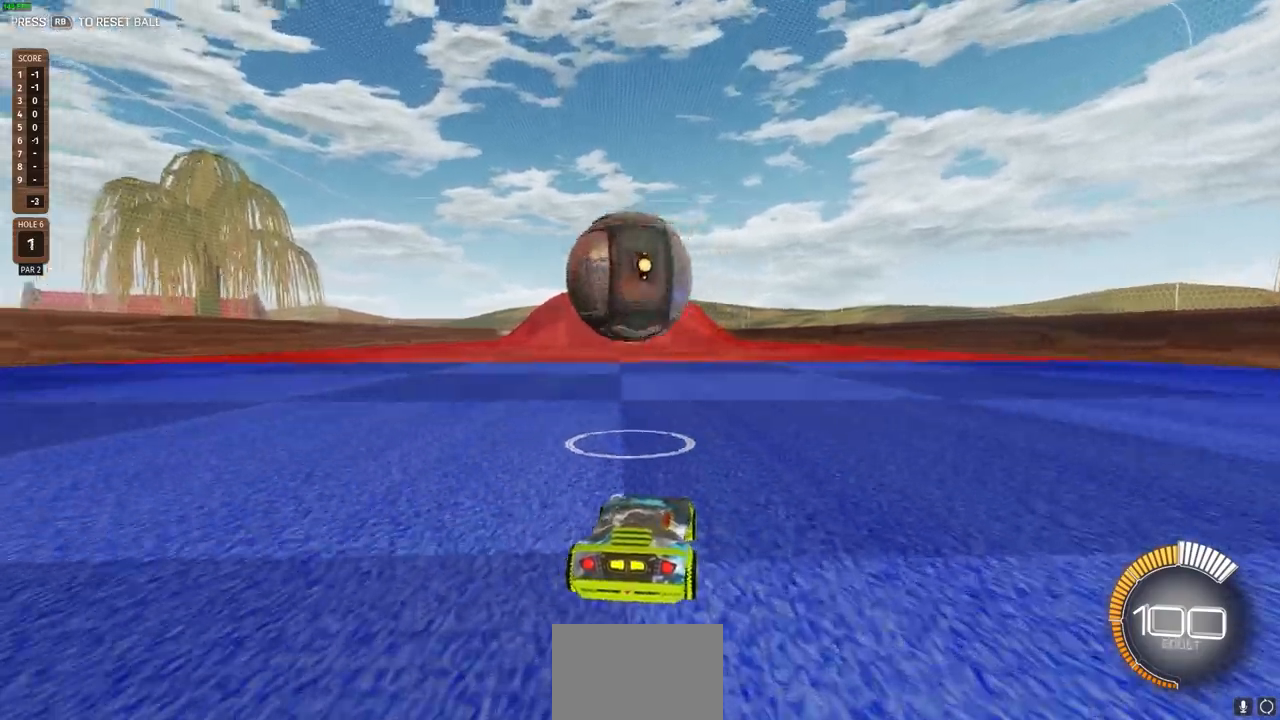
{"buttons": [], "left_stick": "center", "right_stick": "center", "events": []}
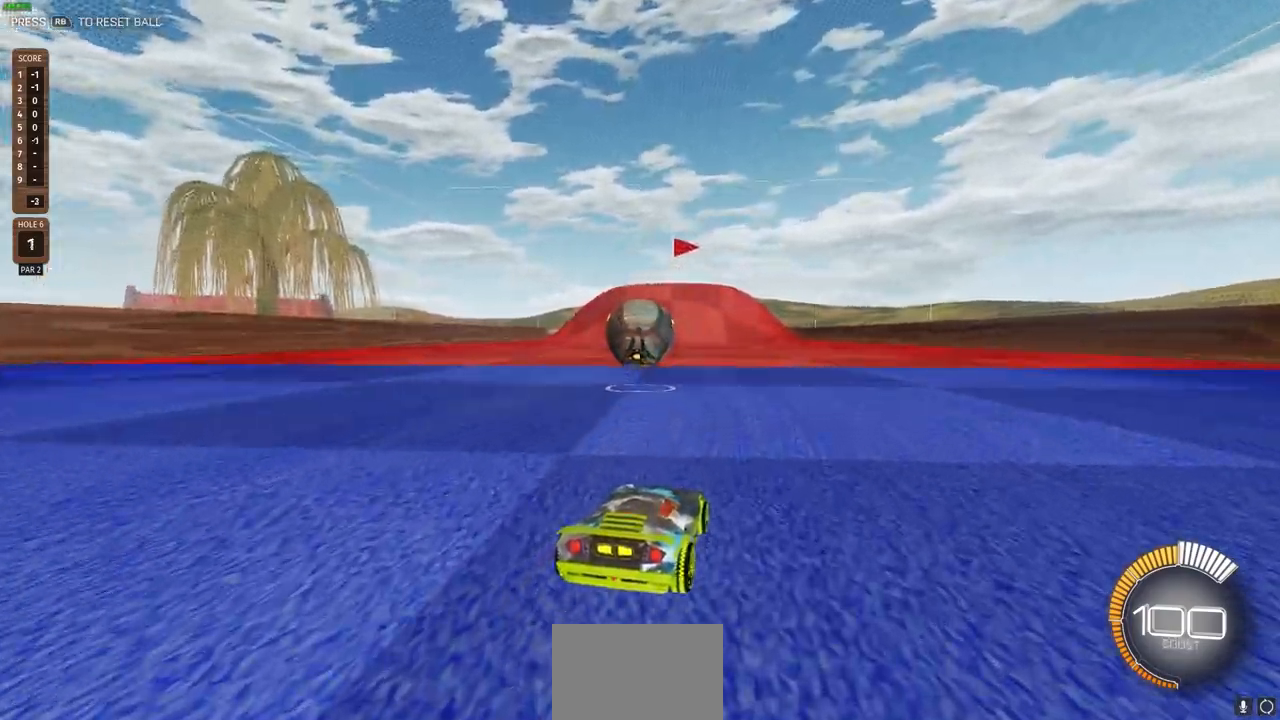
{"buttons": ["R2"], "left_stick": "center", "right_stick": "center", "events": [[167, "R2", "down"], [267, "left_stick", "up-left"], [317, "R2", "up"], [350, "left_stick", "center"], [433, "R2", "down"]]}
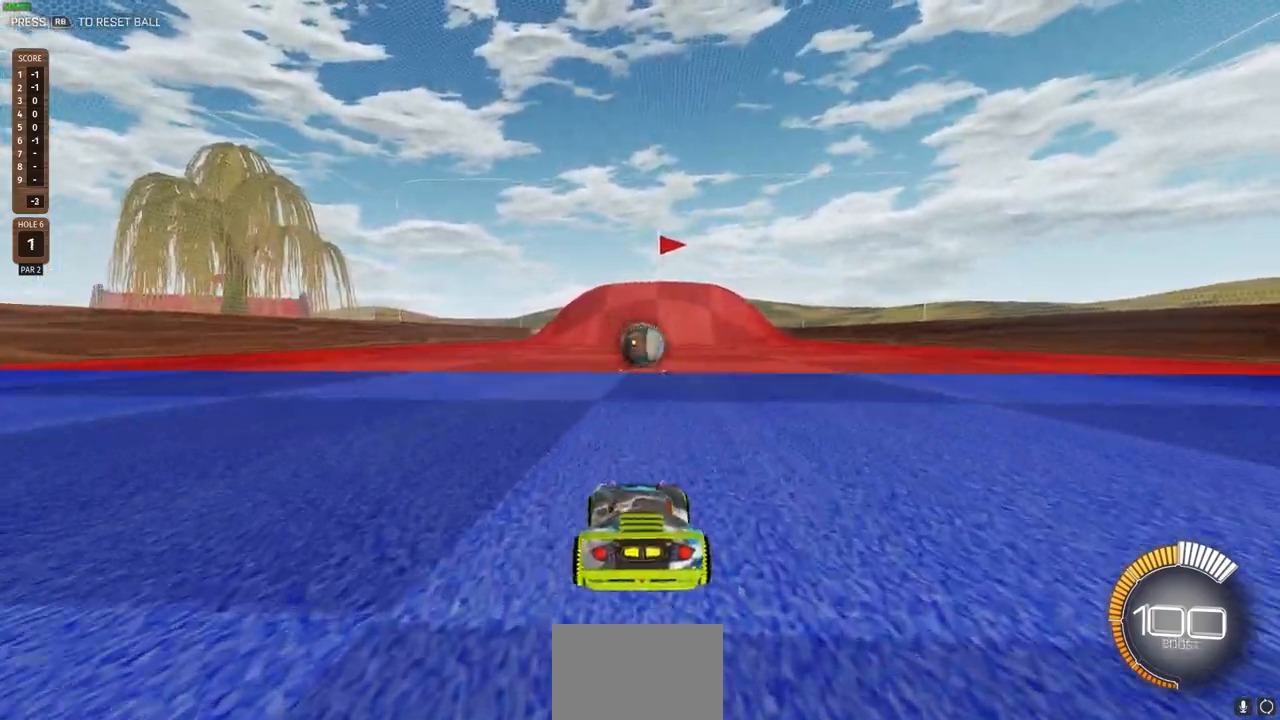
{"buttons": [], "left_stick": "center", "right_stick": "center", "events": [[417, "R2", "up"]]}
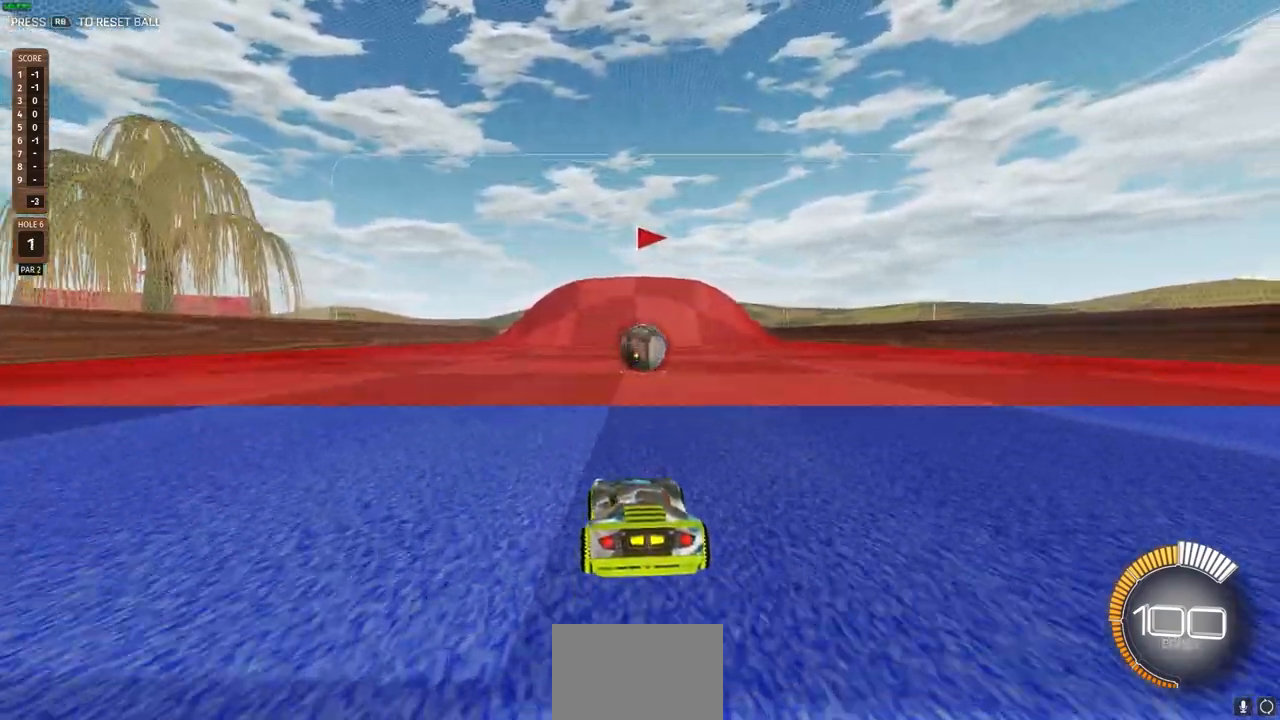
{"buttons": [], "left_stick": "left", "right_stick": "center", "events": [[183, "R2", "down"], [200, "left_stick", "right"], [267, "left_stick", "center"], [400, "R2", "up"], [467, "left_stick", "left"]]}
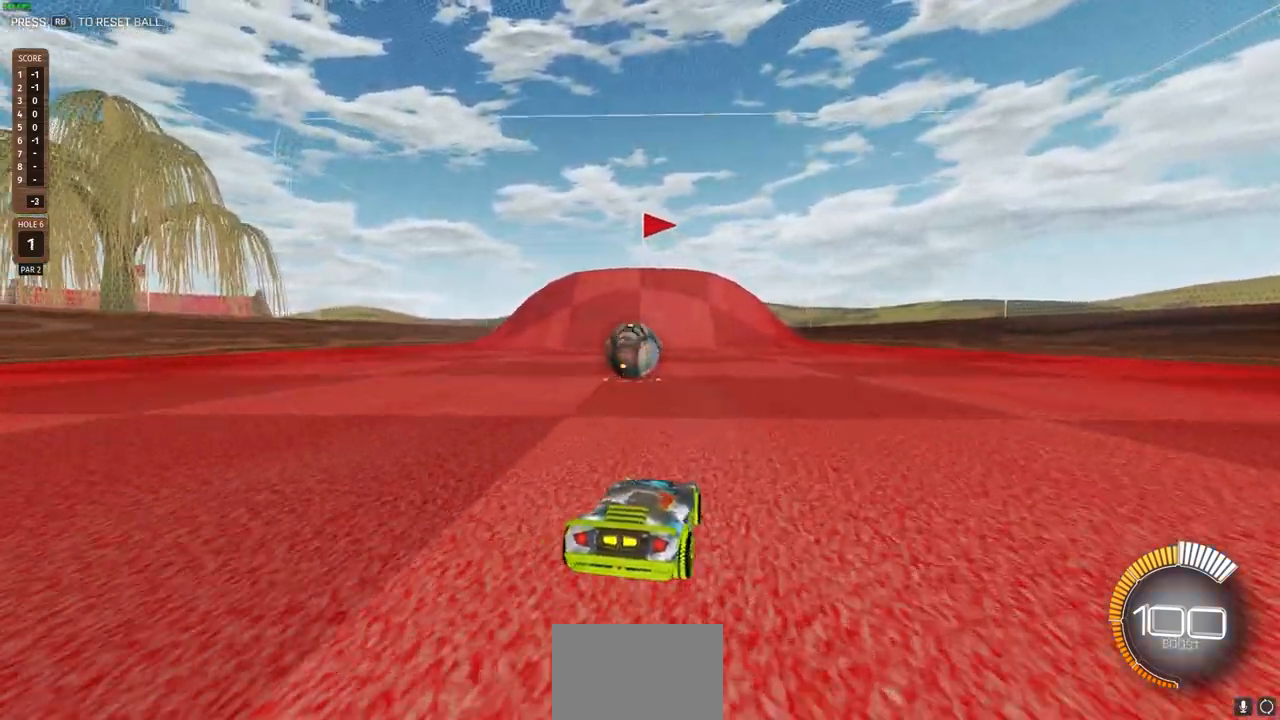
{"buttons": [], "left_stick": "center", "right_stick": "center", "events": [[50, "left_stick", "center"]]}
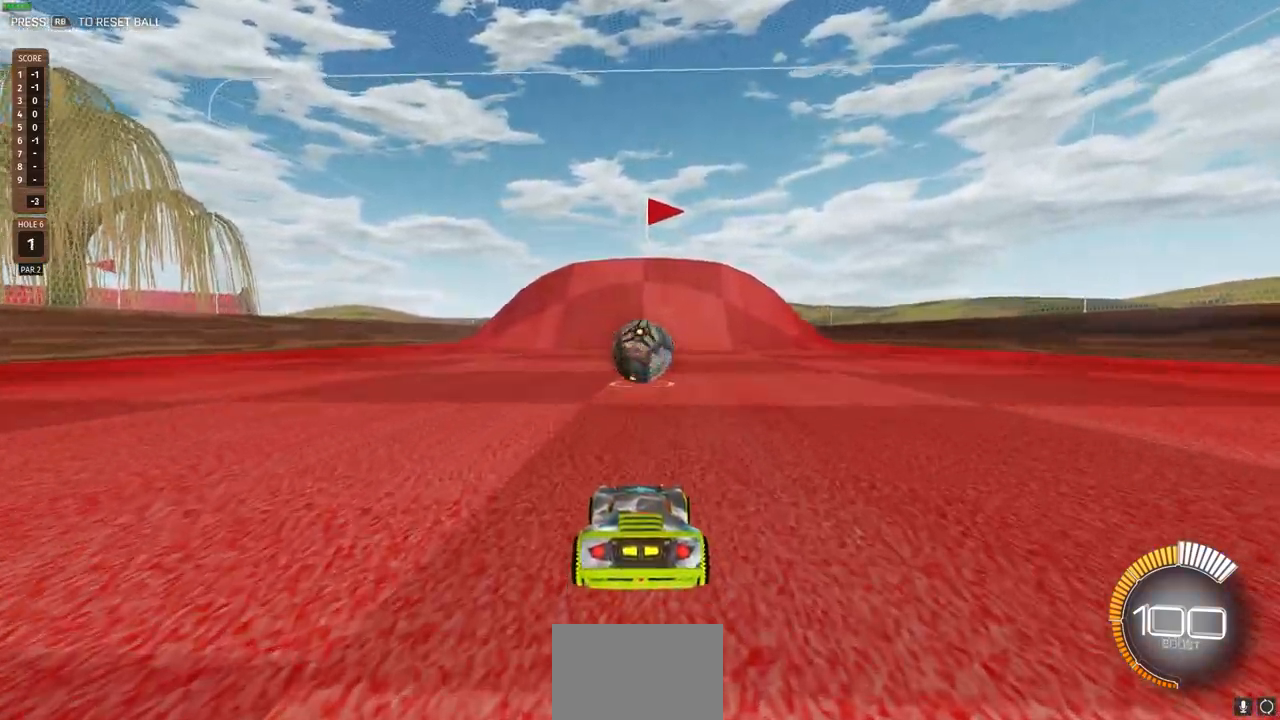
{"buttons": ["R2"], "left_stick": "center", "right_stick": "center", "events": [[50, "R2", "down"], [133, "left_stick", "right"], [183, "R2", "up"], [267, "R2", "down"], [317, "R2", "up"], [400, "left_stick", "center"], [417, "R2", "down"]]}
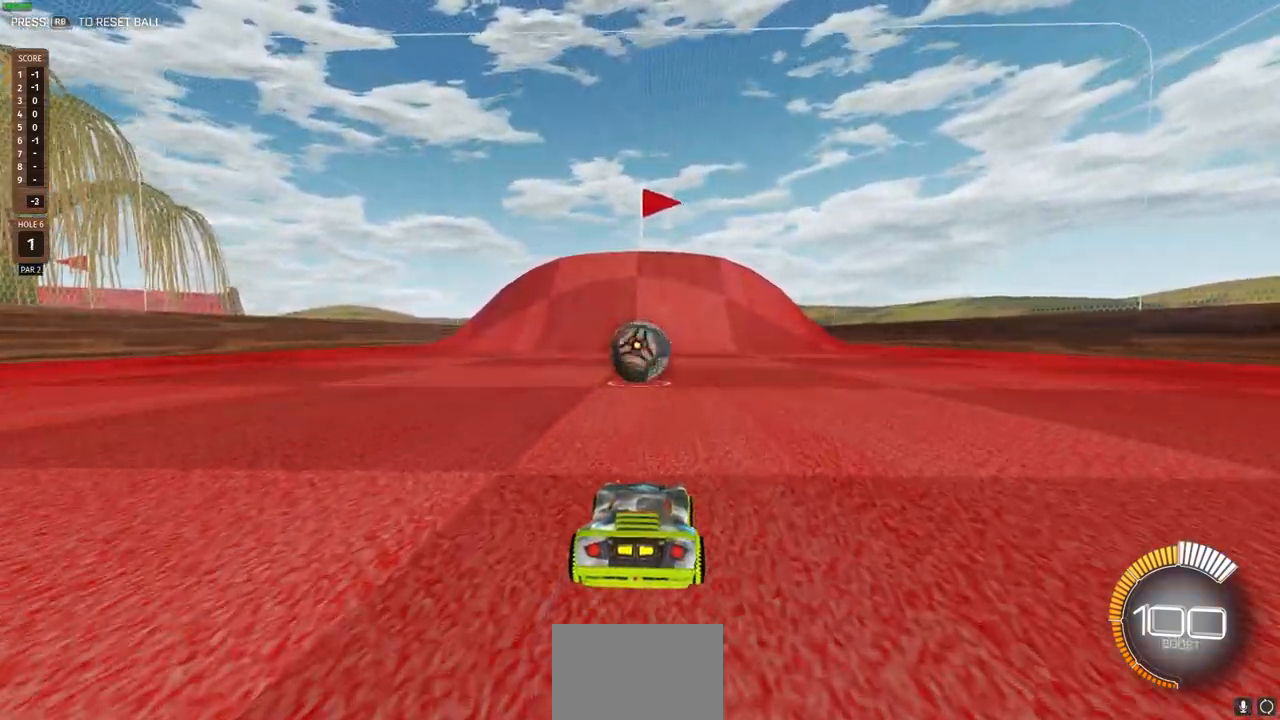
{"buttons": ["R2"], "left_stick": "center", "right_stick": "center", "events": [[117, "R2", "up"], [367, "R2", "down"]]}